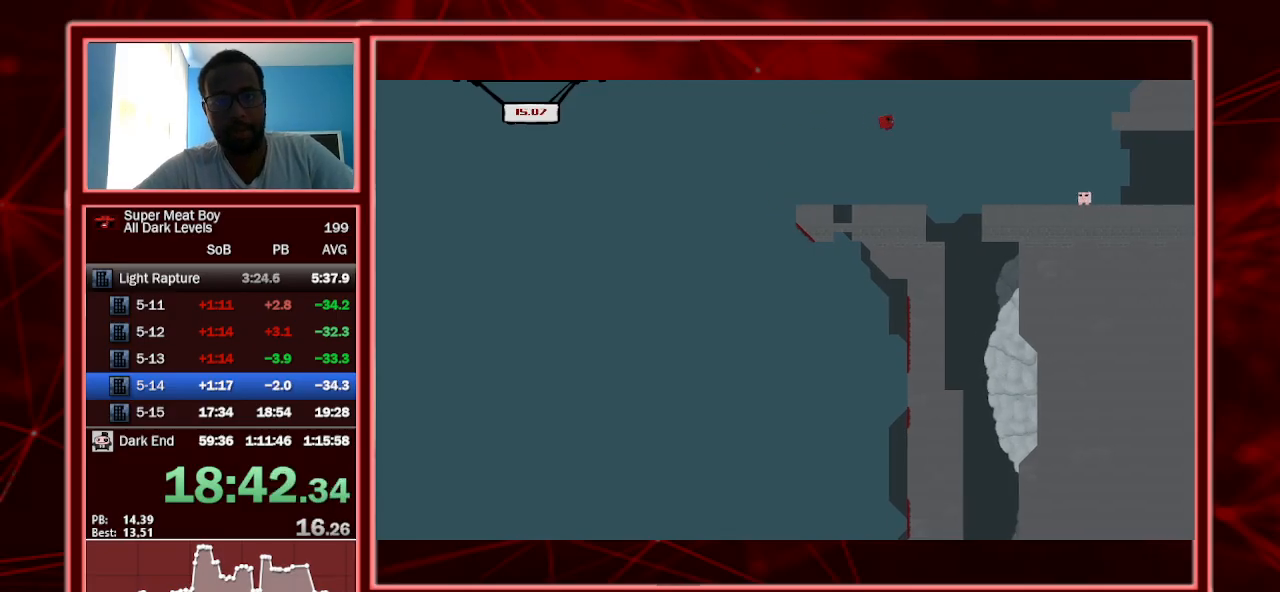
Gameplay with keyboard; each line is a JSON object with the keys held at the frame after it. "events" lists presses ("down") and releases ("up") of "a", "escape", "left", "p", "right", "s", "shift" and "space" between this image and that frame as [ms after this image, input, new state], when the widget could be followed in between. No other keys are recorded. Mouse input is not recorded.
{"keys": ["right", "shift"], "events": [[267, "space", "up"]]}
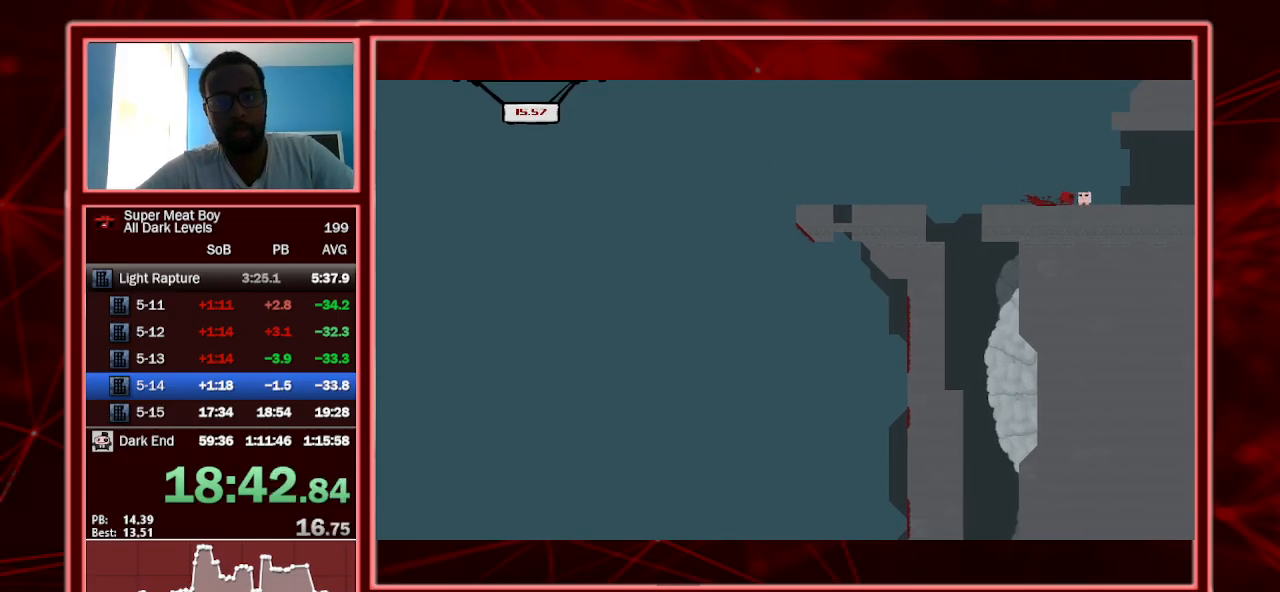
{"keys": ["shift"], "events": [[100, "a", "down"], [300, "a", "up"], [333, "shift", "up"], [400, "right", "up"], [467, "shift", "down"]]}
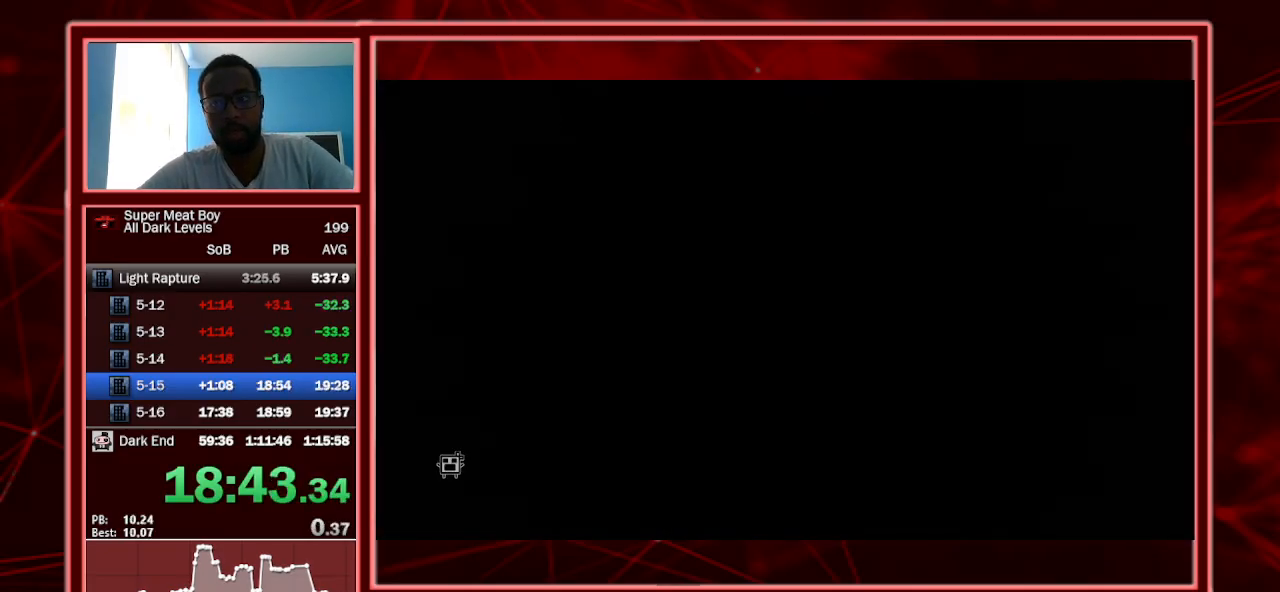
{"keys": ["right", "shift"], "events": [[67, "right", "down"]]}
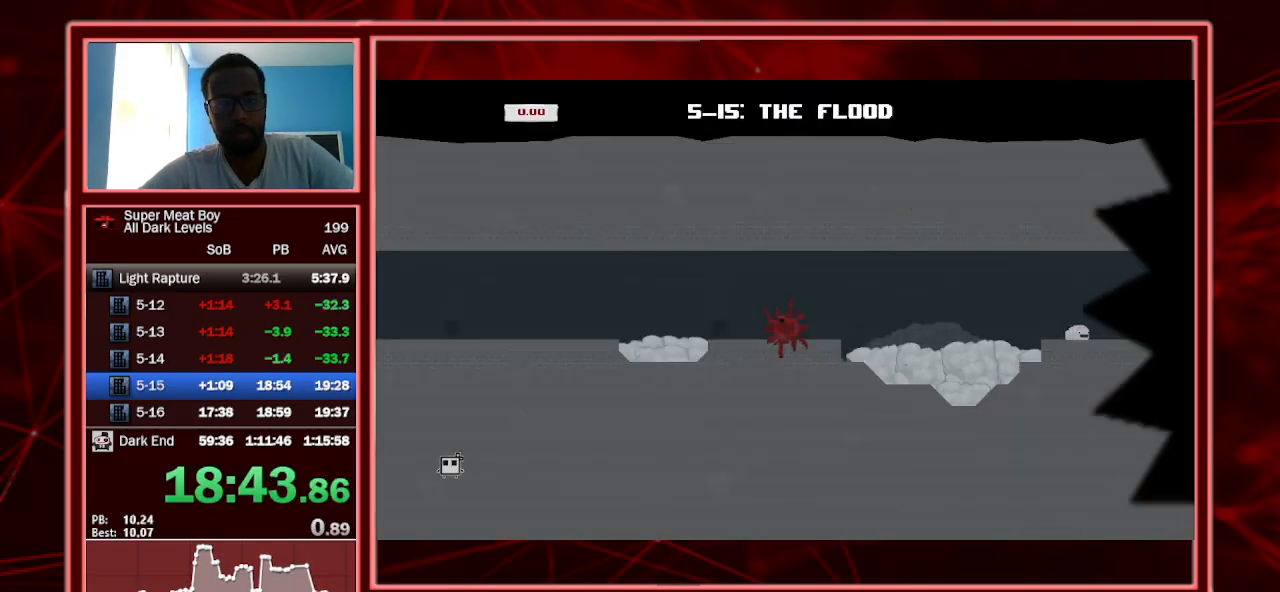
{"keys": ["right", "shift"], "events": []}
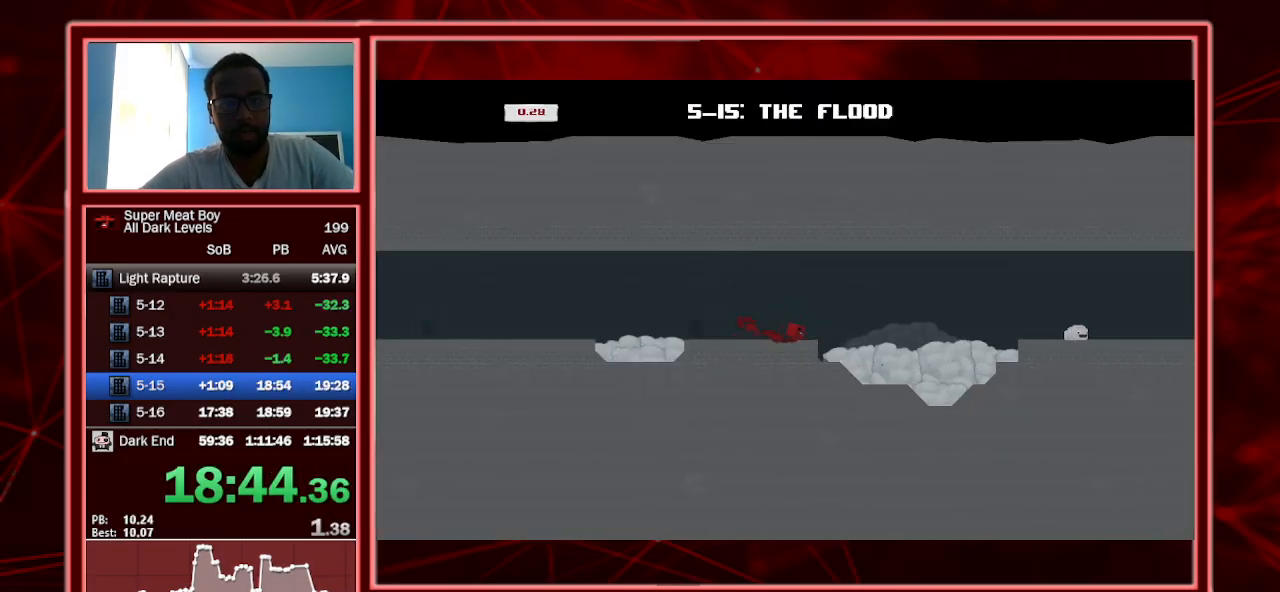
{"keys": ["right", "shift", "space"], "events": [[100, "space", "down"]]}
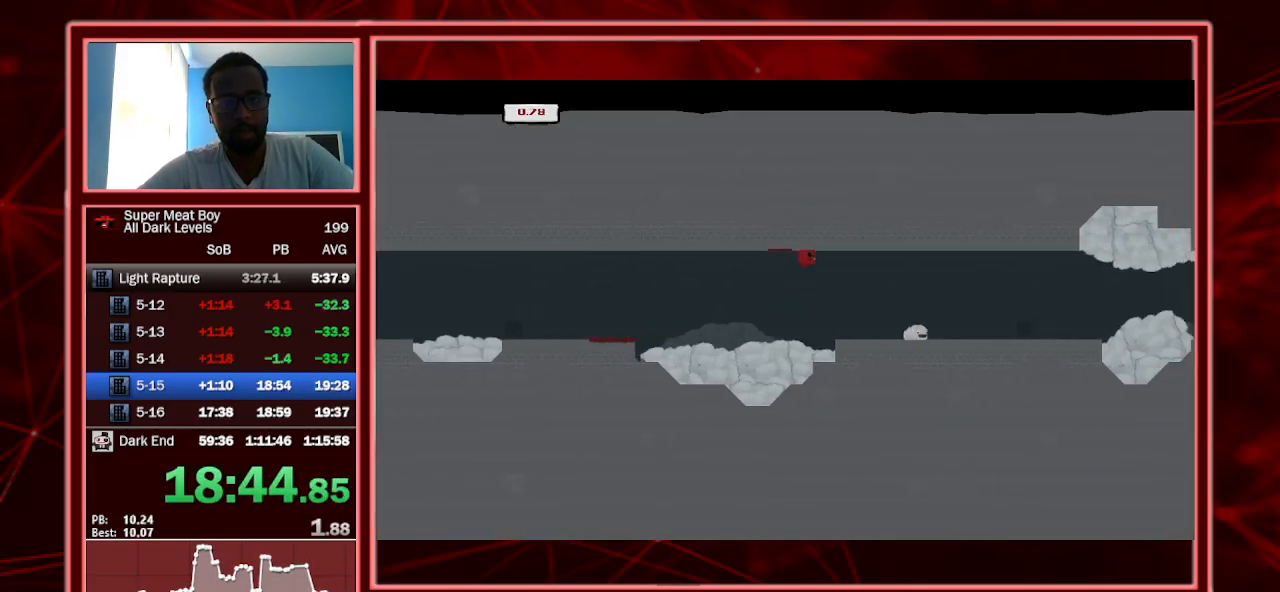
{"keys": ["right", "shift"], "events": [[133, "space", "up"]]}
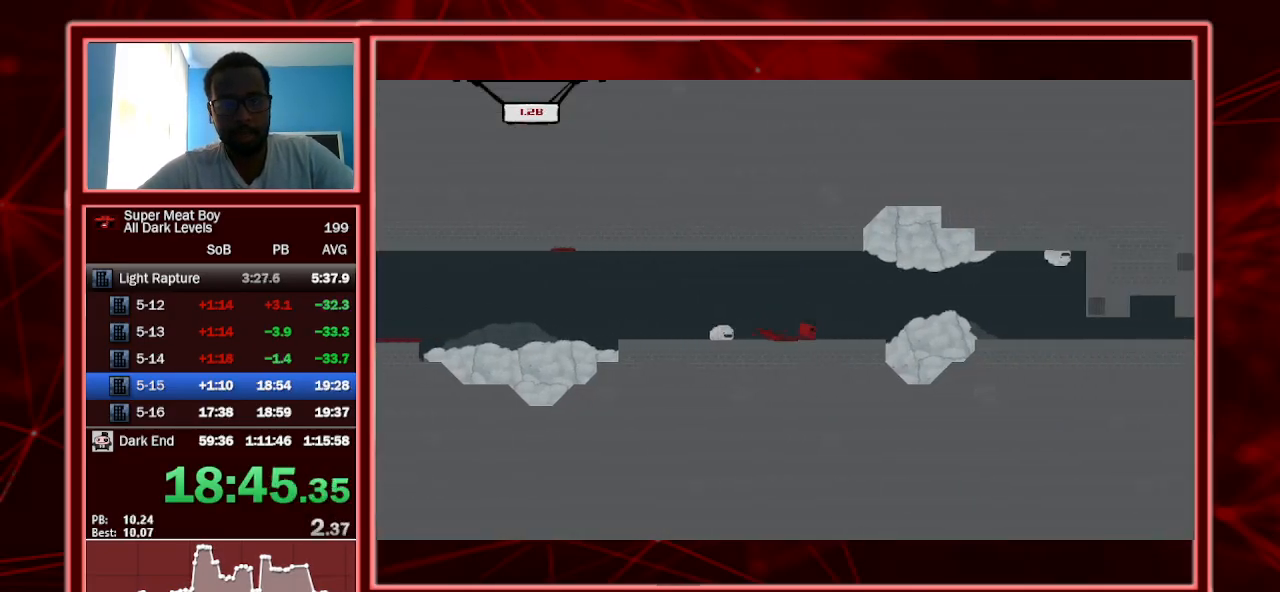
{"keys": ["right", "shift"], "events": [[67, "space", "down"], [267, "space", "up"]]}
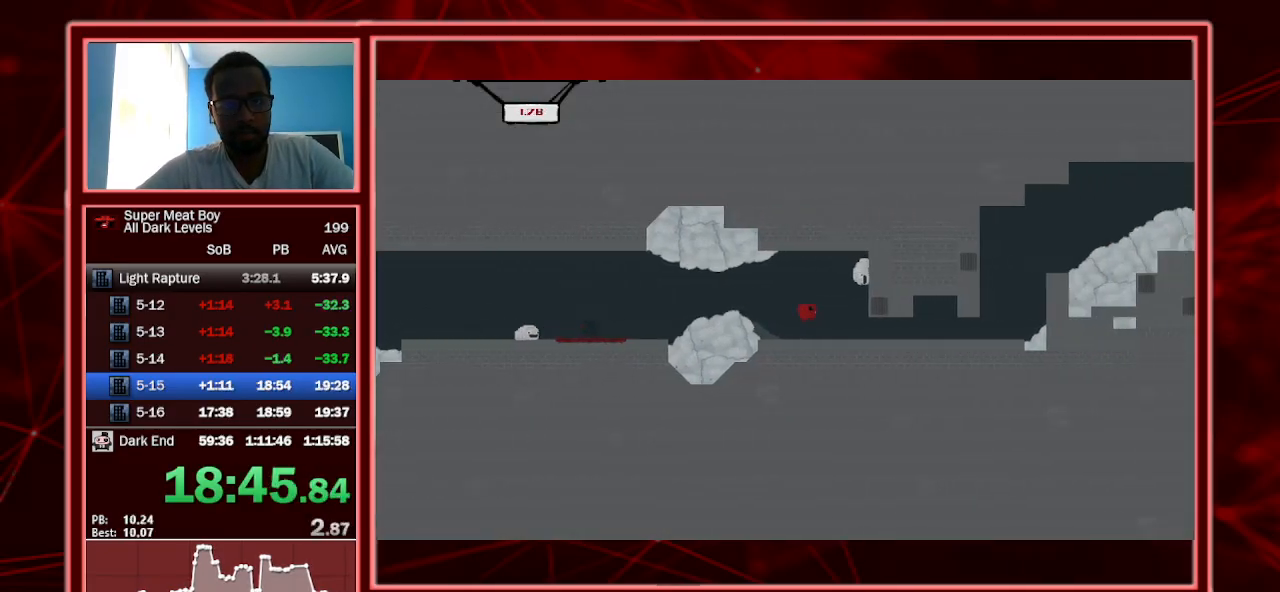
{"keys": ["shift"], "events": [[433, "right", "up"]]}
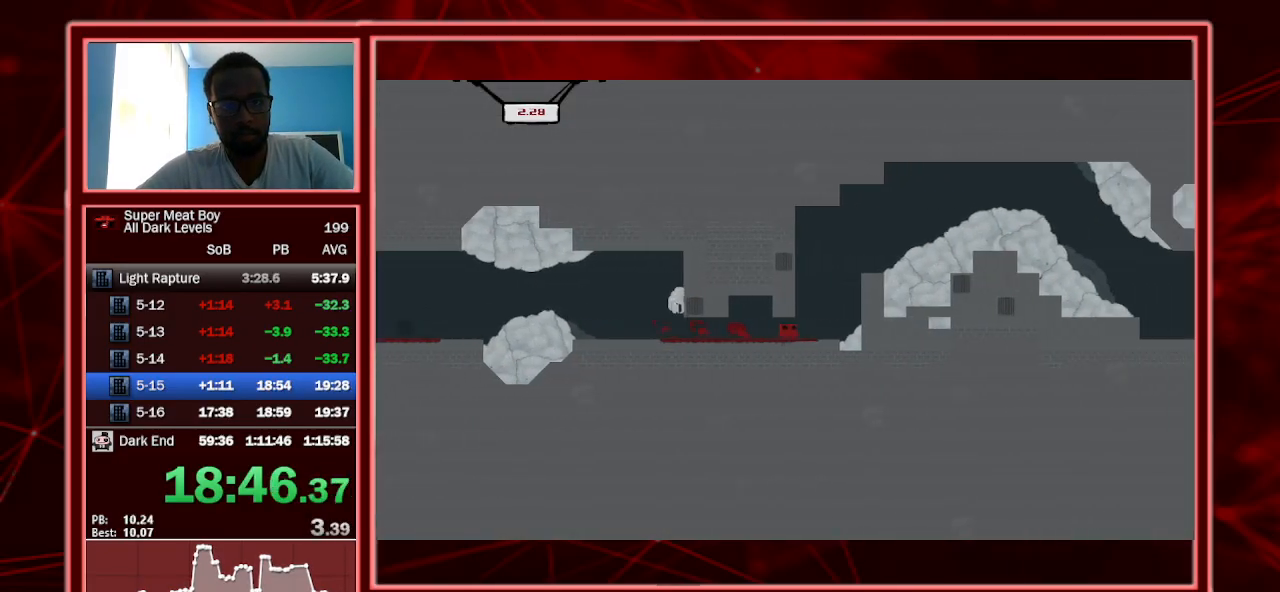
{"keys": ["left", "shift", "space"], "events": [[67, "right", "down"], [267, "right", "up"], [333, "left", "down"], [400, "space", "down"]]}
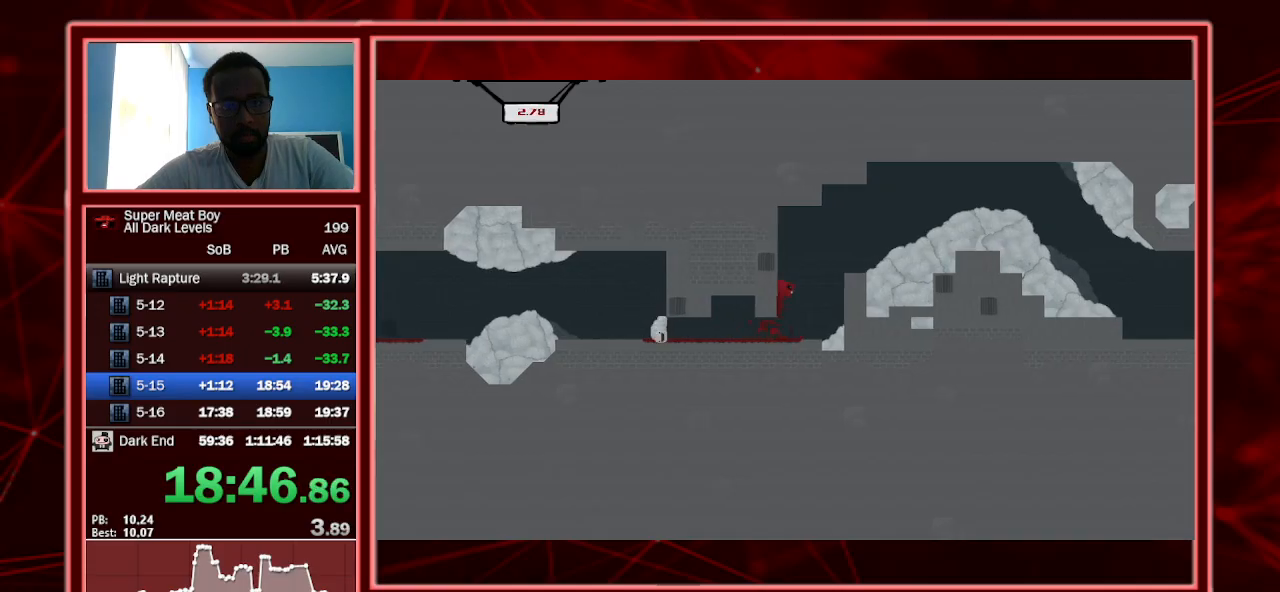
{"keys": ["right", "shift"], "events": [[100, "left", "up"], [100, "right", "down"], [100, "space", "up"], [133, "space", "down"], [500, "space", "up"]]}
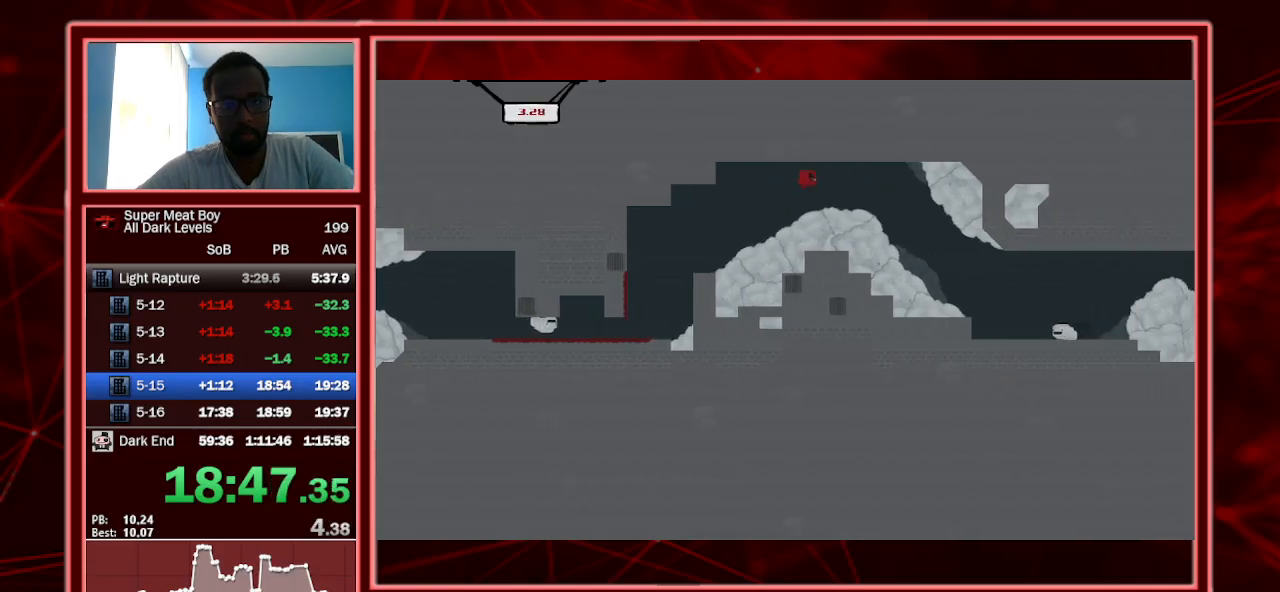
{"keys": ["shift"], "events": [[67, "right", "up"], [200, "left", "down"], [300, "left", "up"]]}
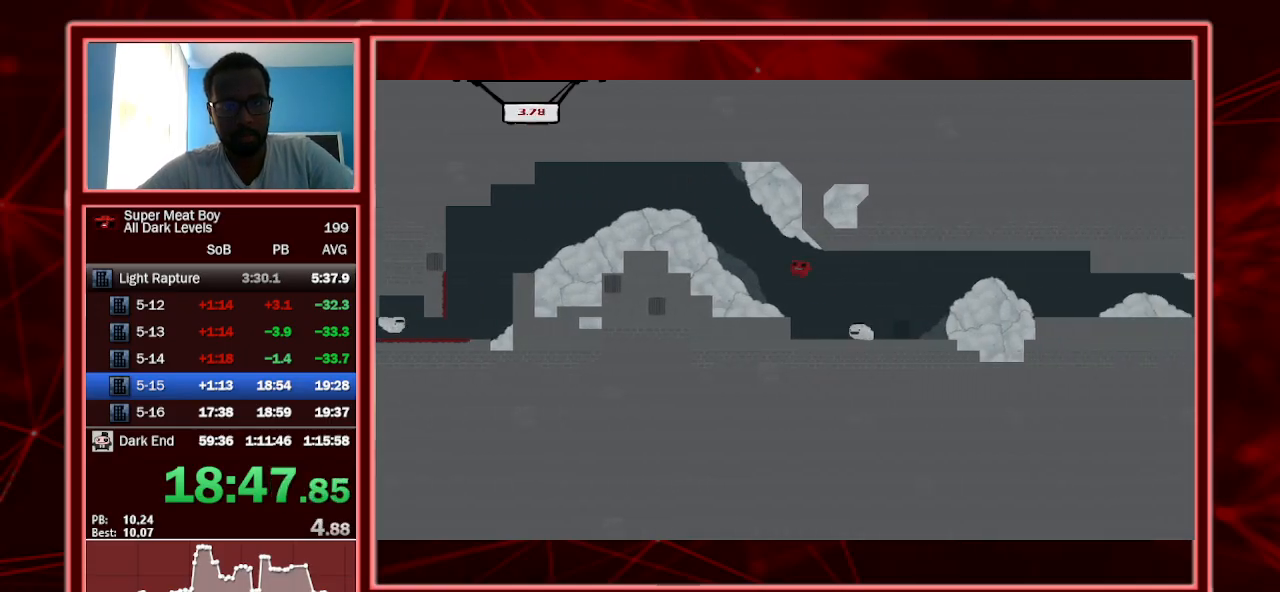
{"keys": ["right", "shift", "space"], "events": [[67, "left", "down"], [400, "left", "up"], [400, "right", "down"], [400, "space", "down"]]}
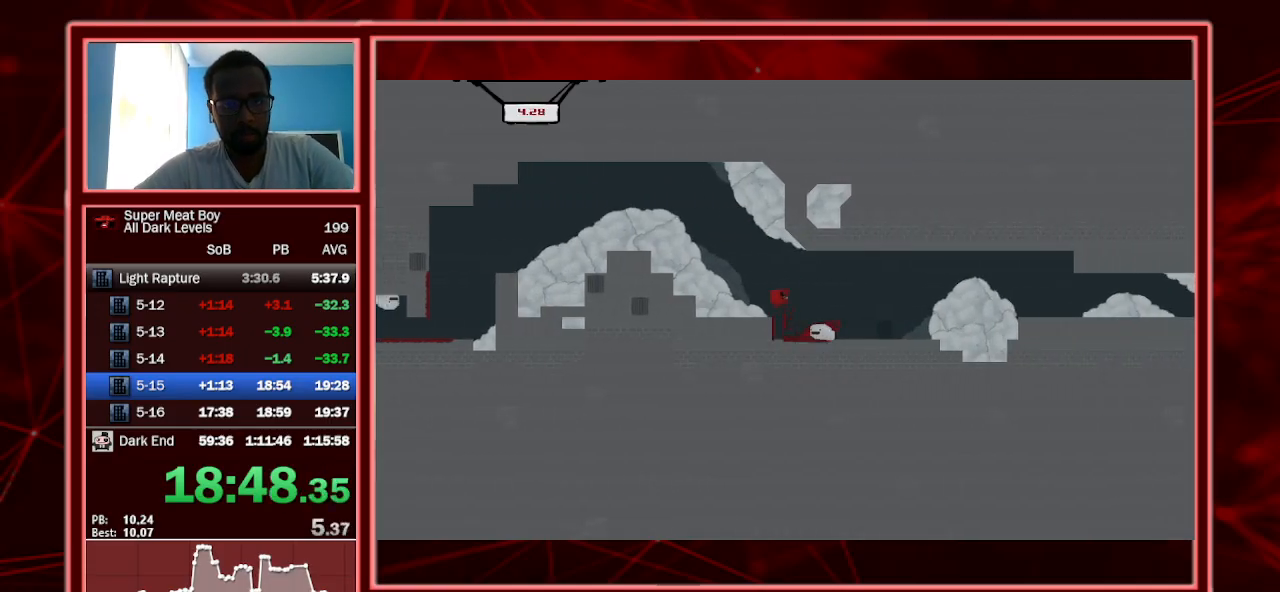
{"keys": ["shift"], "events": [[100, "space", "up"], [367, "left", "down"], [367, "right", "up"], [500, "left", "up"]]}
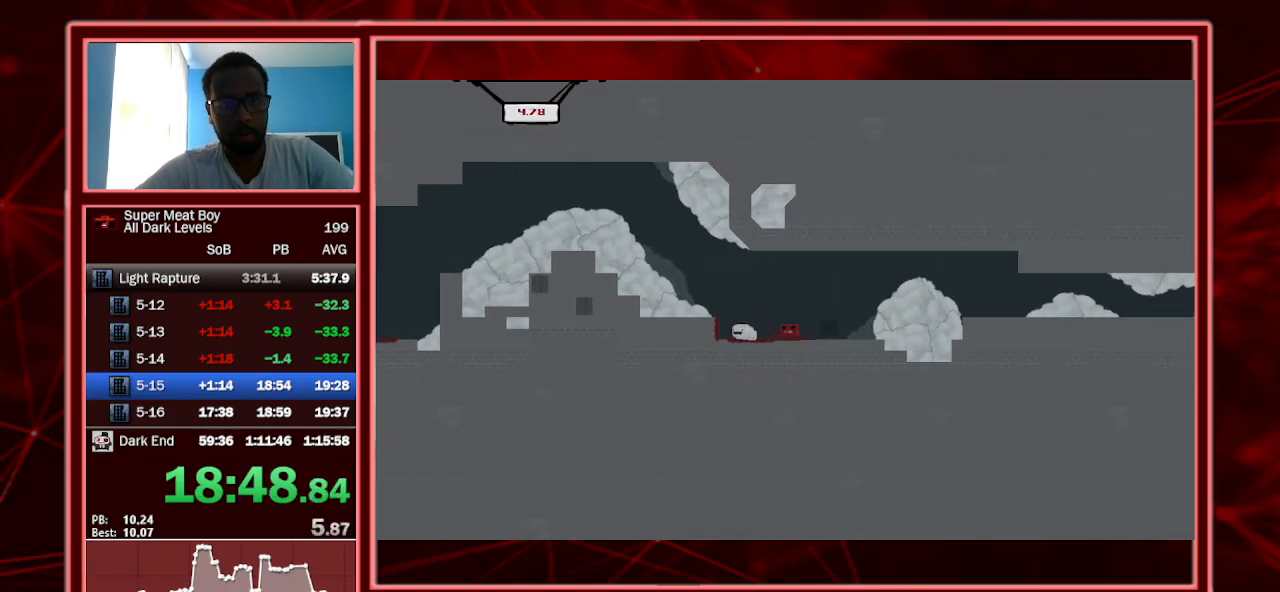
{"keys": ["right", "shift", "space"], "events": [[133, "right", "down"], [300, "space", "down"]]}
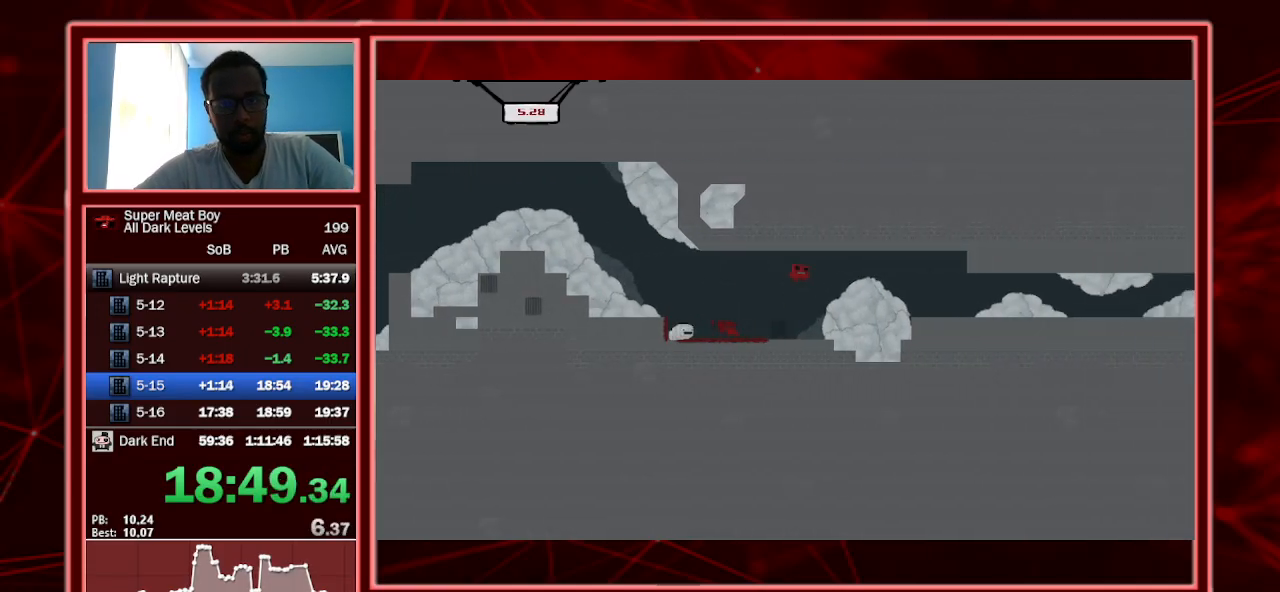
{"keys": ["shift"], "events": [[167, "right", "up"], [167, "space", "up"], [267, "left", "down"], [467, "left", "up"]]}
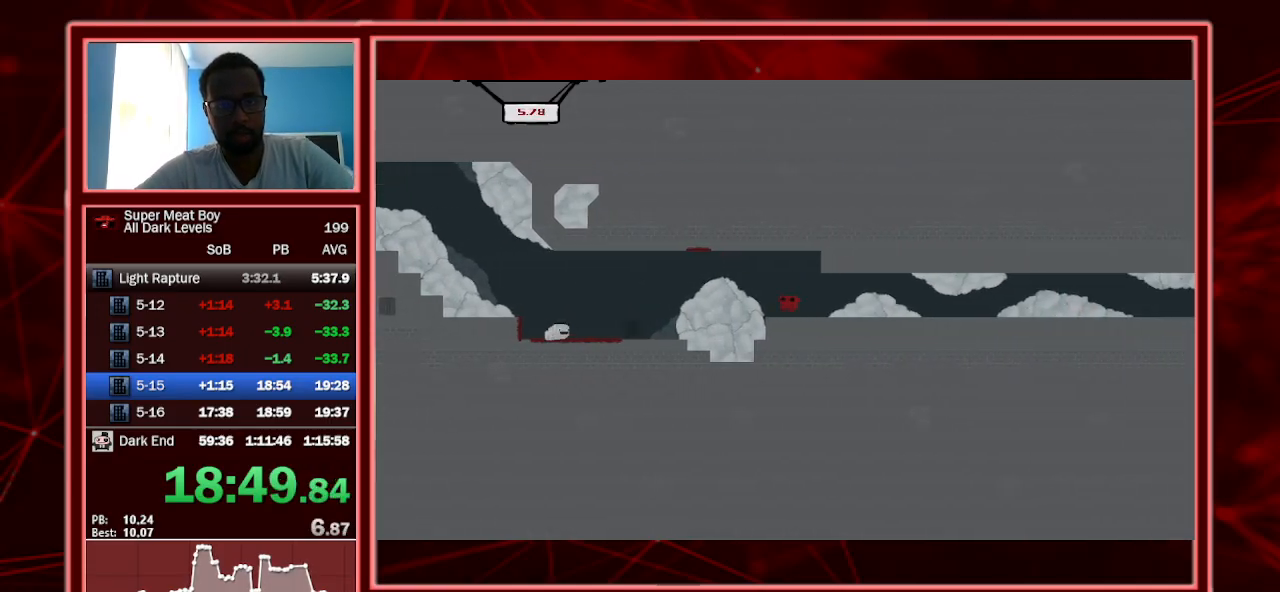
{"keys": ["right", "shift"], "events": [[133, "left", "down"], [233, "left", "up"], [333, "right", "down"]]}
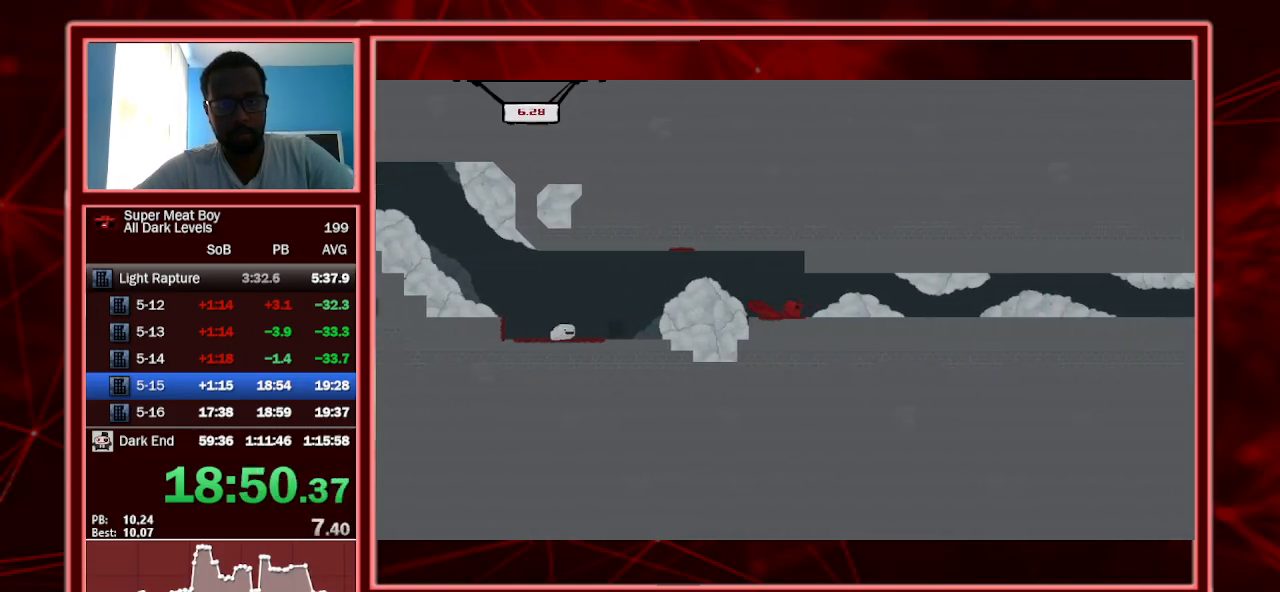
{"keys": ["right", "shift"], "events": [[67, "space", "down"], [200, "space", "up"]]}
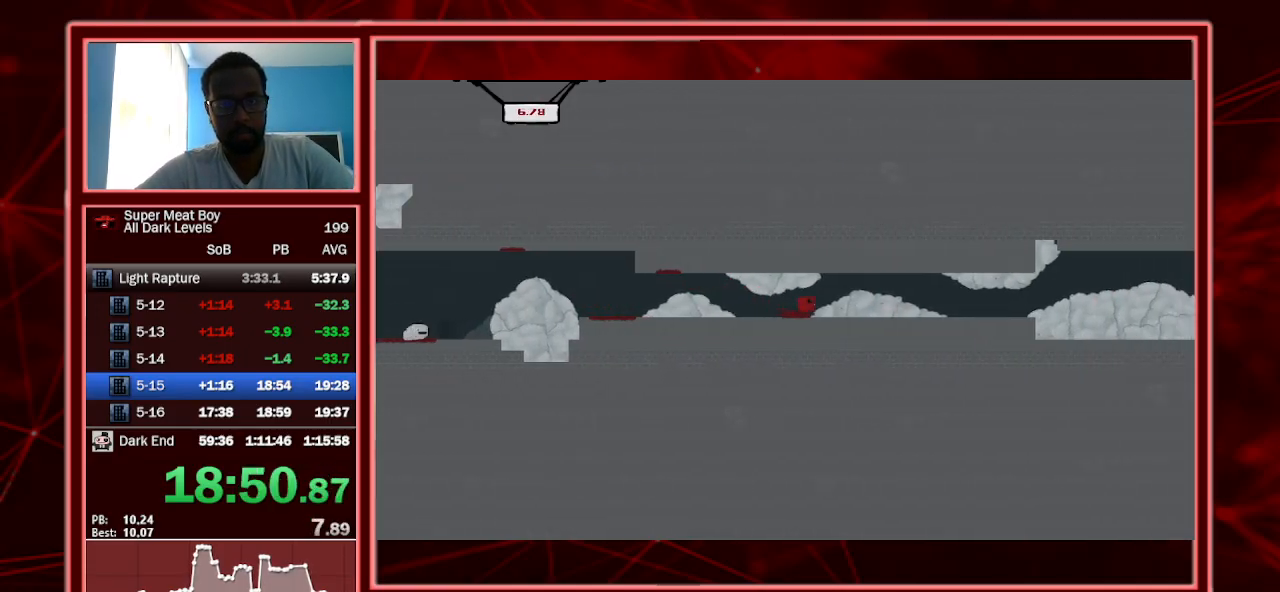
{"keys": ["right", "shift"], "events": [[33, "space", "down"], [200, "space", "up"]]}
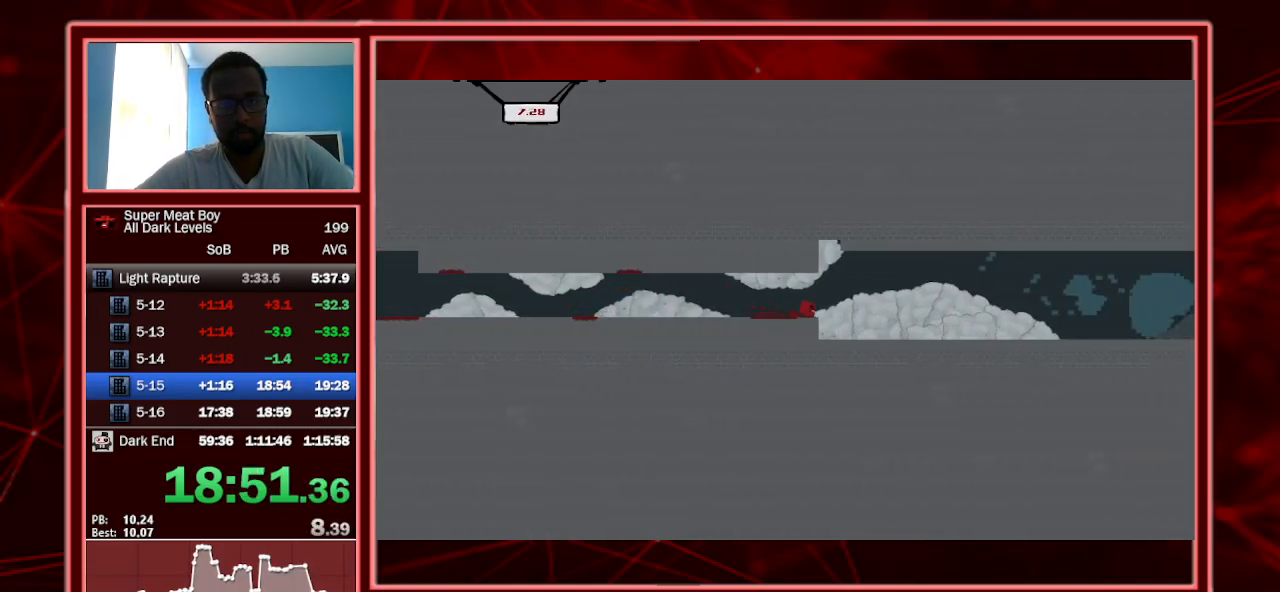
{"keys": ["right", "shift"], "events": [[33, "space", "down"], [333, "space", "up"]]}
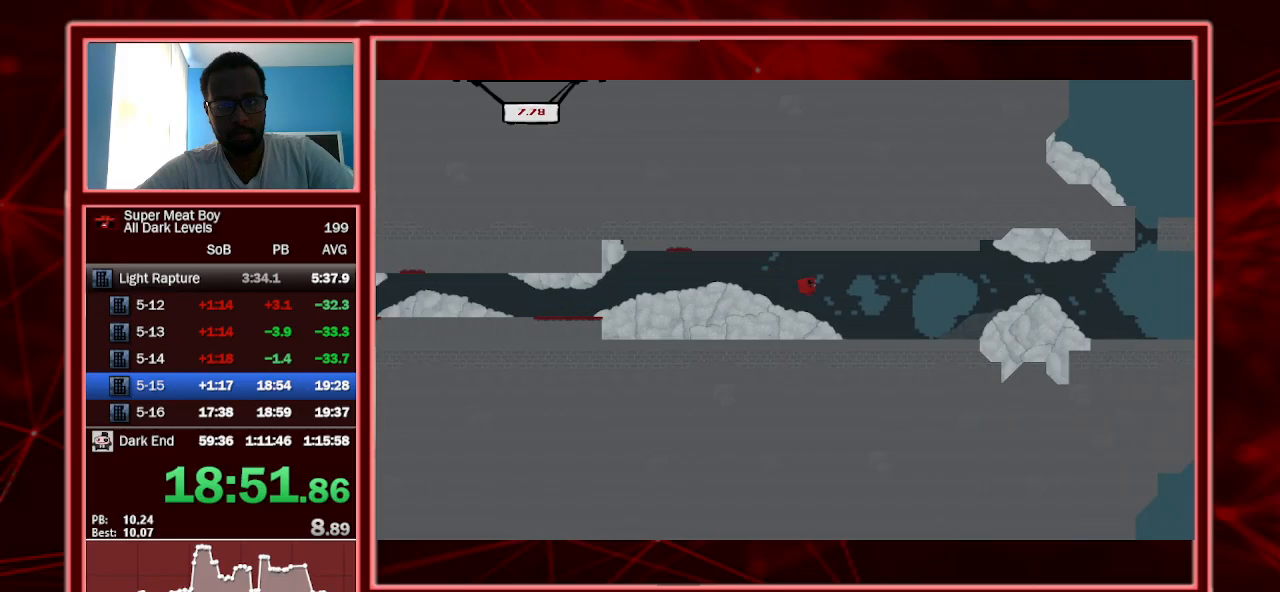
{"keys": ["right", "shift", "space"], "events": [[300, "space", "down"]]}
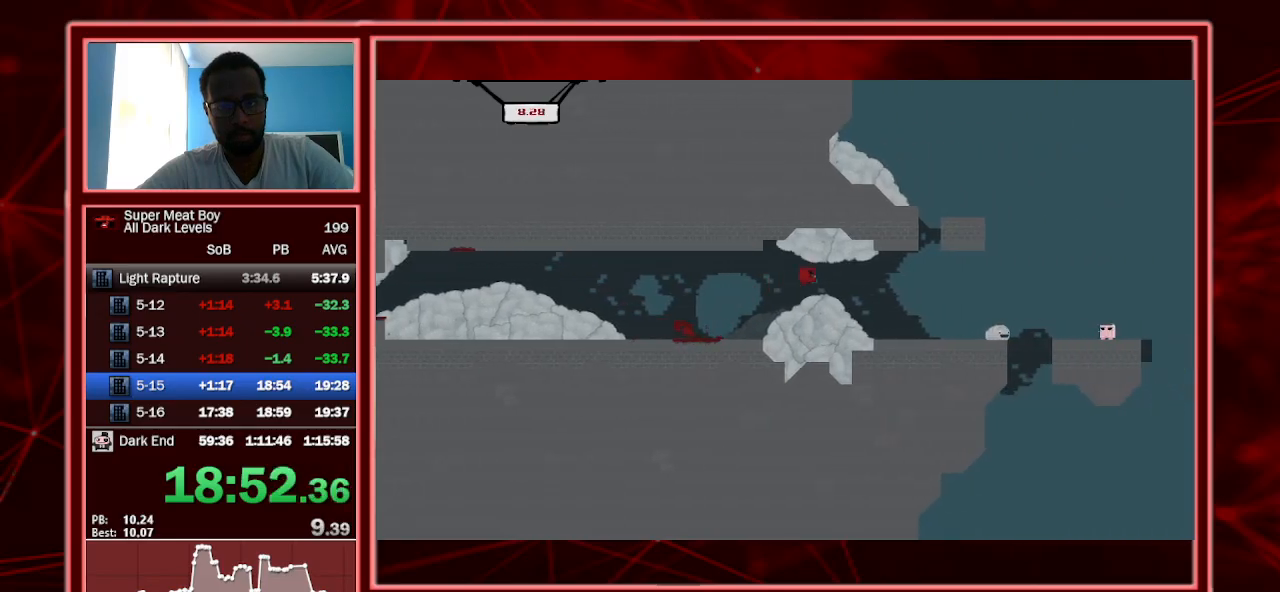
{"keys": ["right", "shift", "space"], "events": [[33, "space", "up"], [167, "left", "down"], [167, "right", "up"], [300, "right", "down"], [333, "left", "up"], [500, "space", "down"]]}
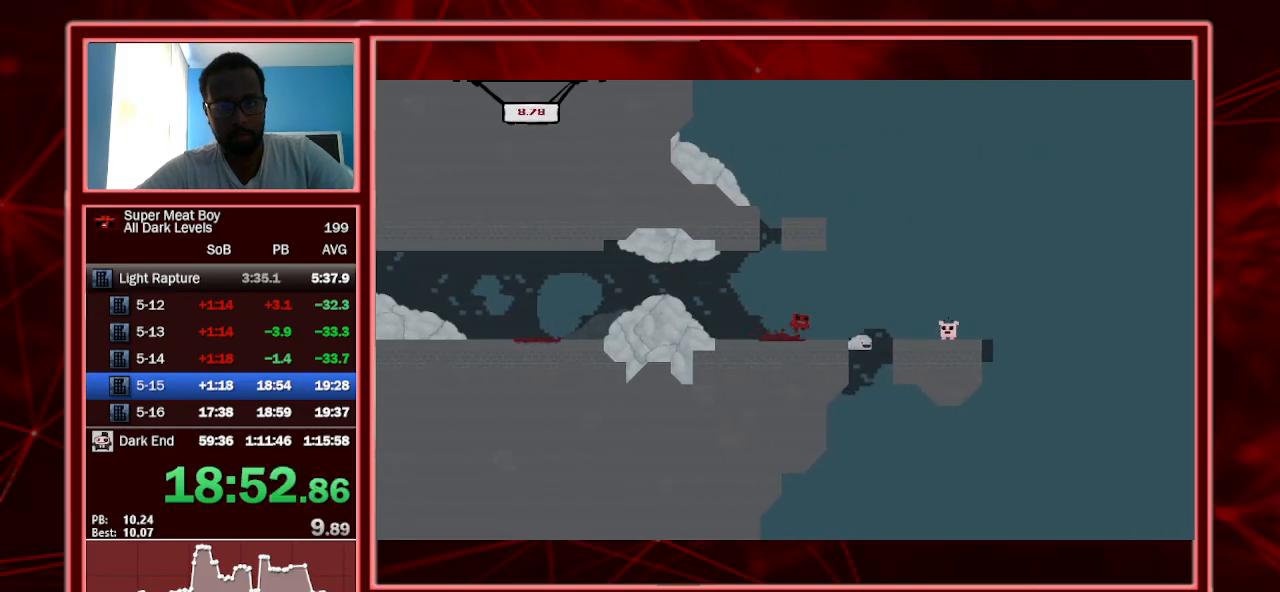
{"keys": ["a", "right", "shift"], "events": [[133, "space", "up"], [233, "left", "down"], [267, "left", "up"], [500, "a", "down"]]}
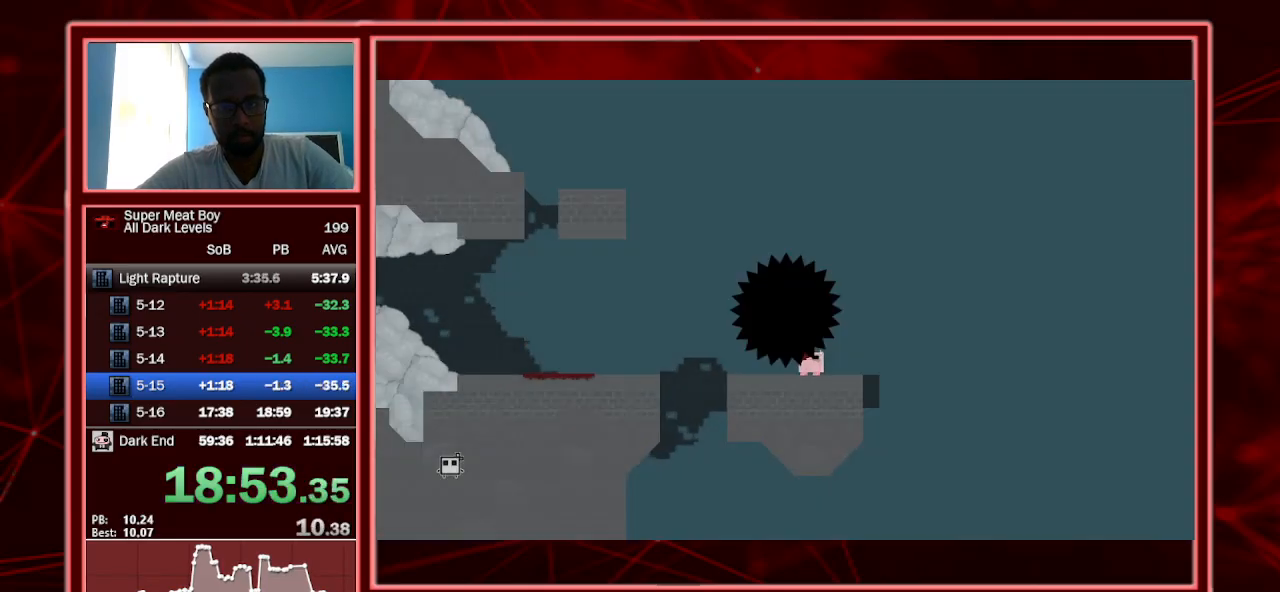
{"keys": ["shift"], "events": [[100, "right", "up"], [133, "a", "up"], [133, "shift", "up"], [300, "shift", "down"]]}
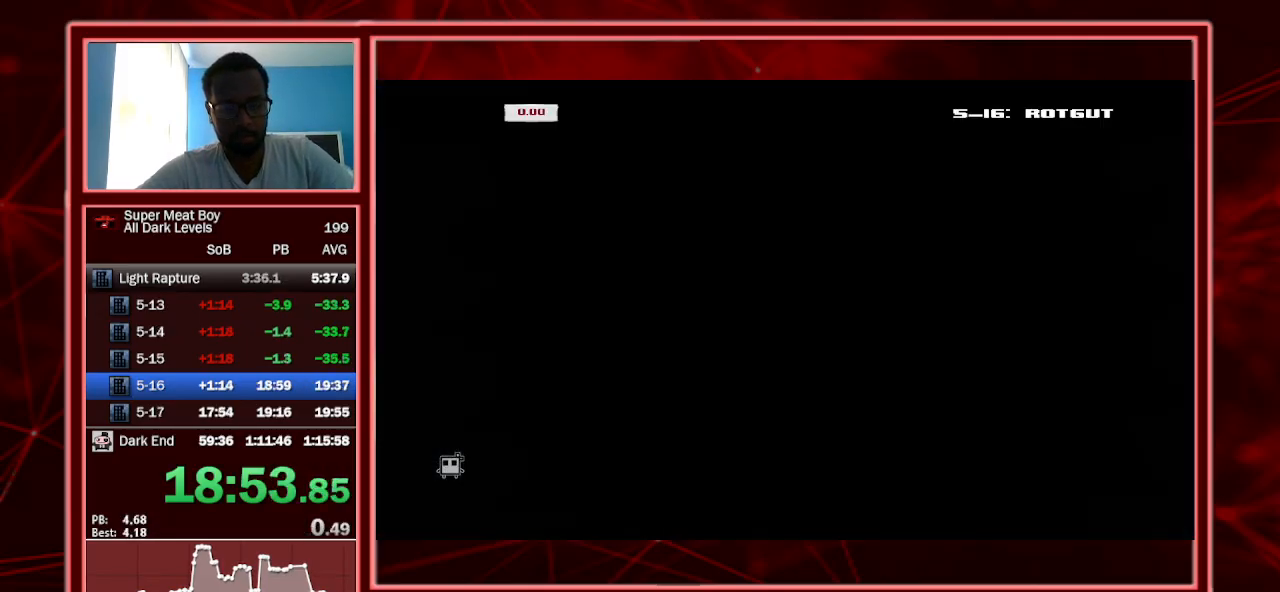
{"keys": ["shift"], "events": []}
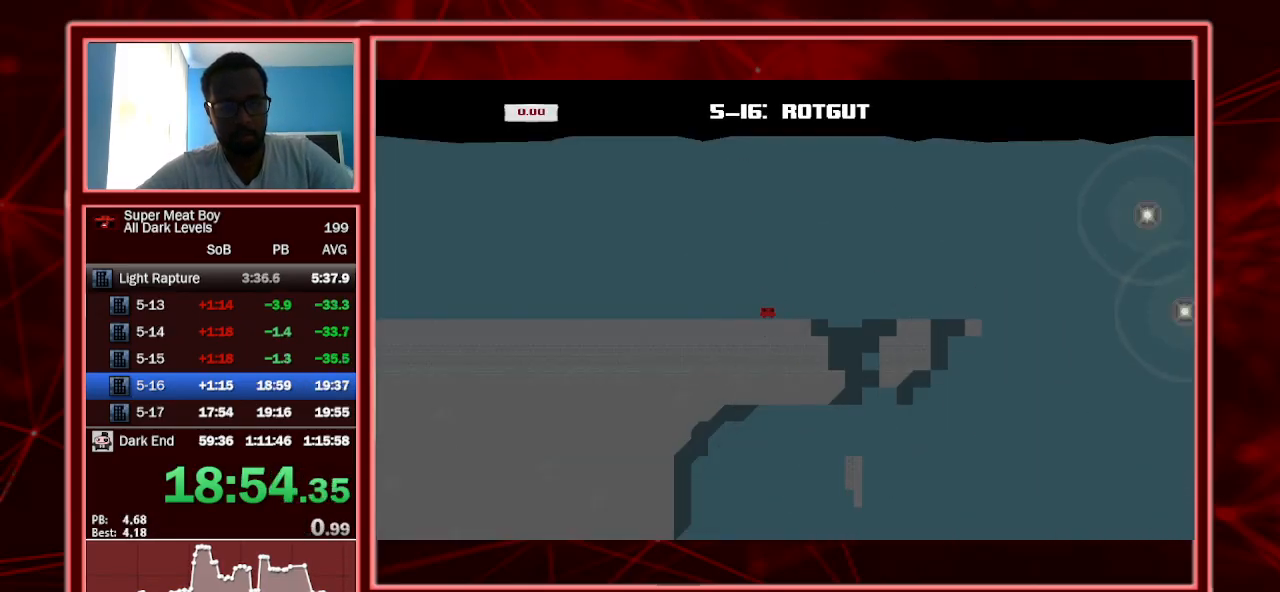
{"keys": ["right", "shift"], "events": [[167, "space", "down"], [267, "p", "down"], [333, "p", "up"], [333, "space", "up"], [367, "p", "down"], [467, "p", "up"], [467, "right", "down"]]}
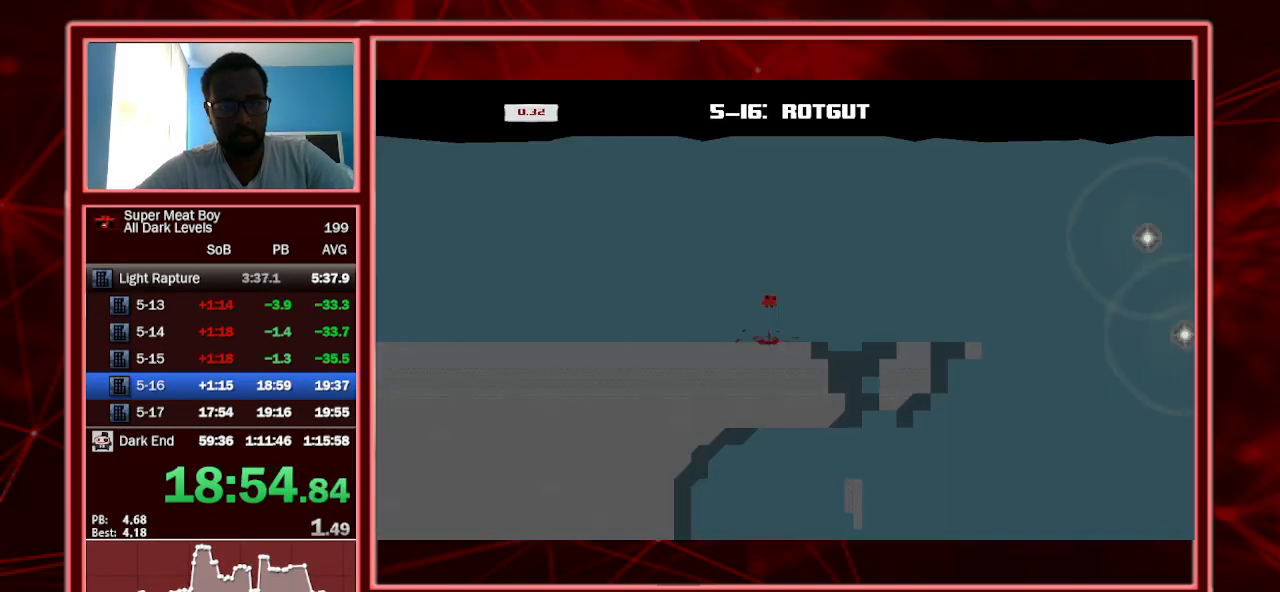
{"keys": ["right", "shift"], "events": [[233, "right", "up"], [400, "right", "down"]]}
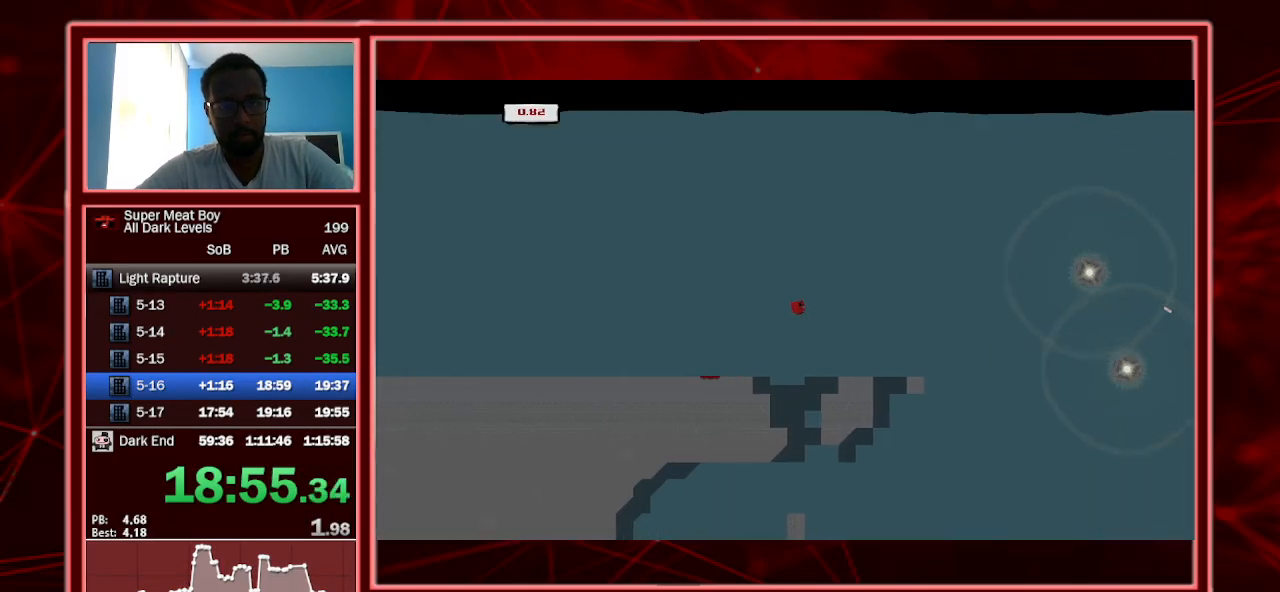
{"keys": ["right", "shift"], "events": [[33, "right", "up"], [133, "right", "down"]]}
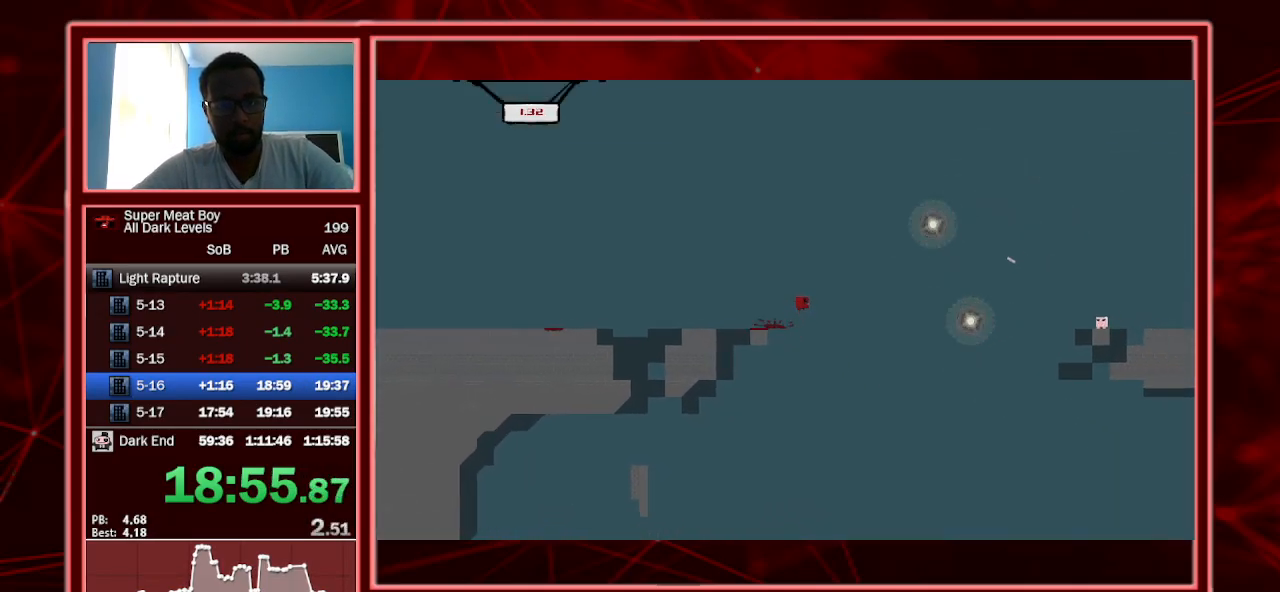
{"keys": ["right", "shift"], "events": []}
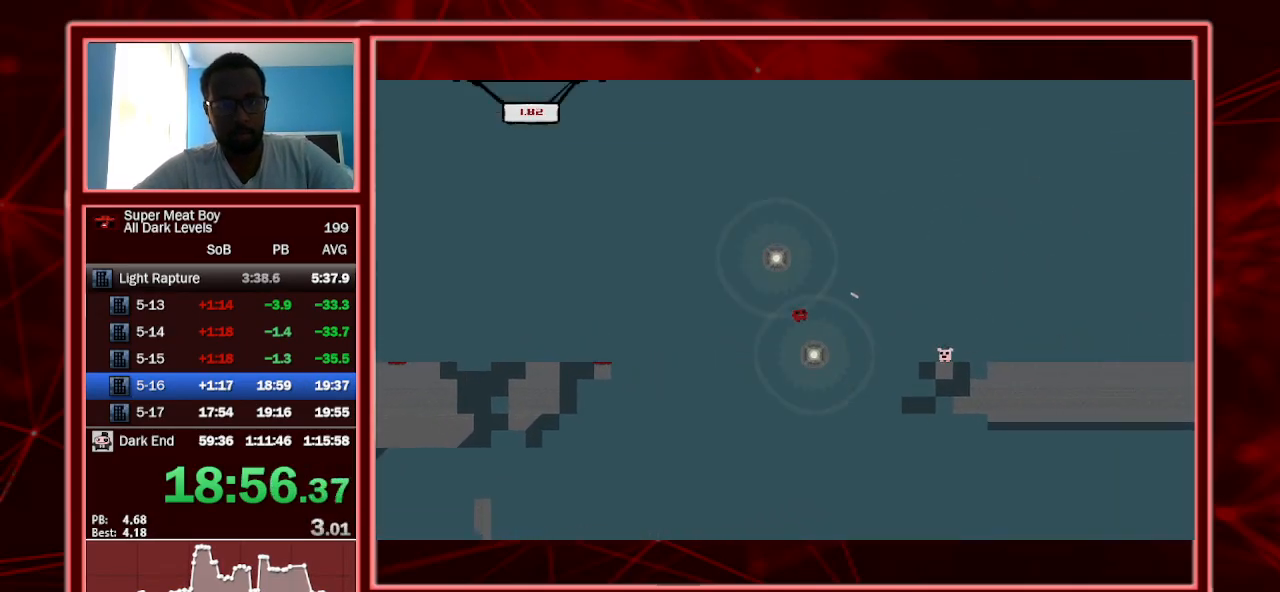
{"keys": ["right", "shift"], "events": []}
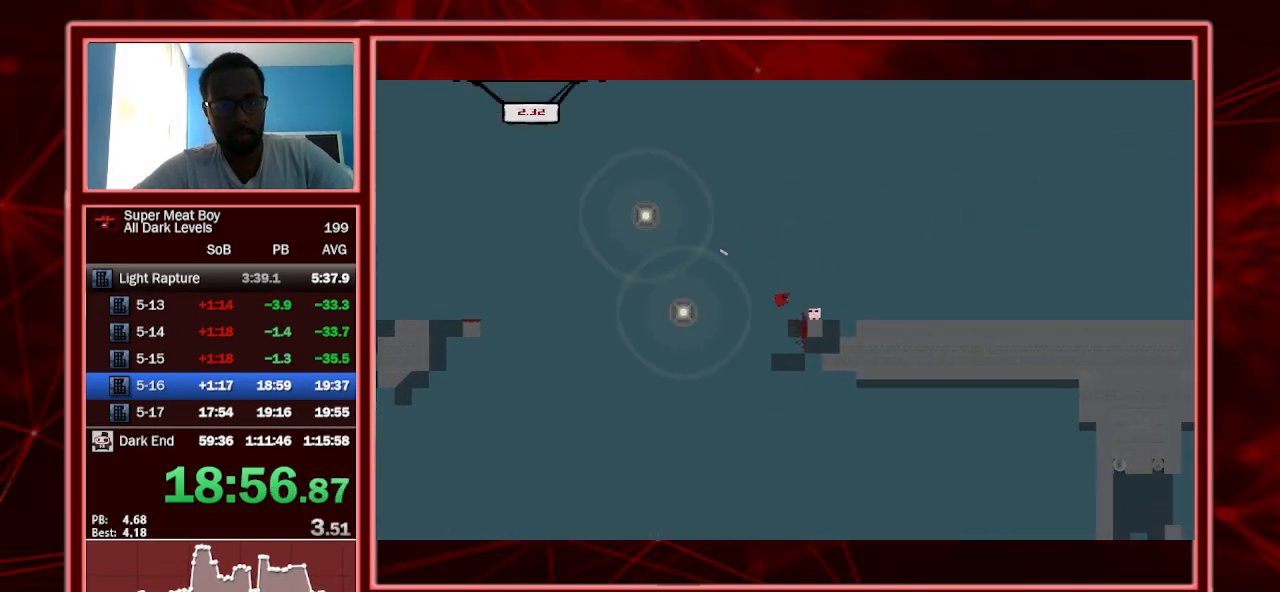
{"keys": ["left", "shift"], "events": [[267, "space", "down"], [300, "right", "up"], [367, "left", "down"], [400, "space", "up"]]}
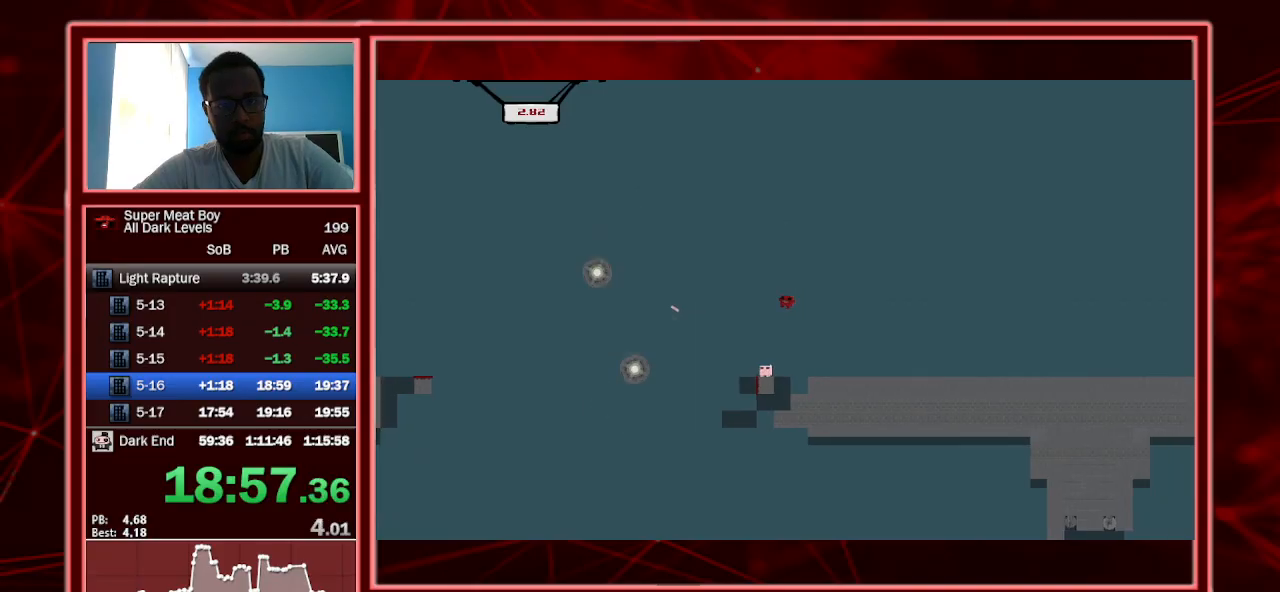
{"keys": ["a", "shift"], "events": [[100, "left", "up"], [400, "left", "down"], [467, "a", "down"], [467, "left", "up"]]}